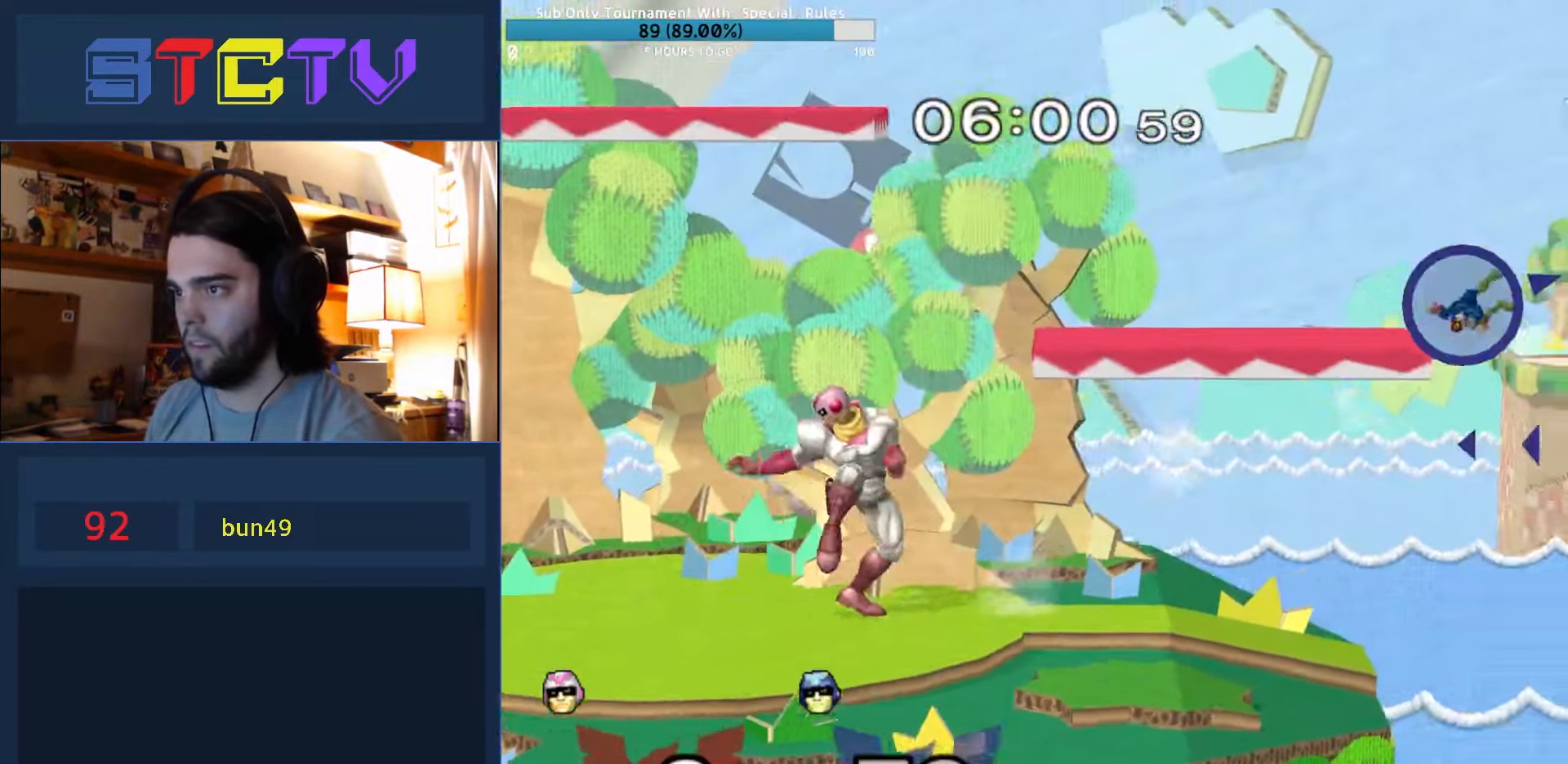
Gameplay with a controller (Nintendo layout); each line is a JSON object with the inputs held at the frame after it. "events" lists button and stick changes between this image and that frame as [ms after this image, input, new state], when the widget could be followed in between. Not read: L3 R3.
{"buttons": ["Y"], "left_stick": "left", "right_stick": "center", "events": [[50, "R1", "up"], [116, "Y", "down"], [200, "Y", "up"], [283, "Y", "down"], [383, "Y", "up"], [450, "Y", "down"]]}
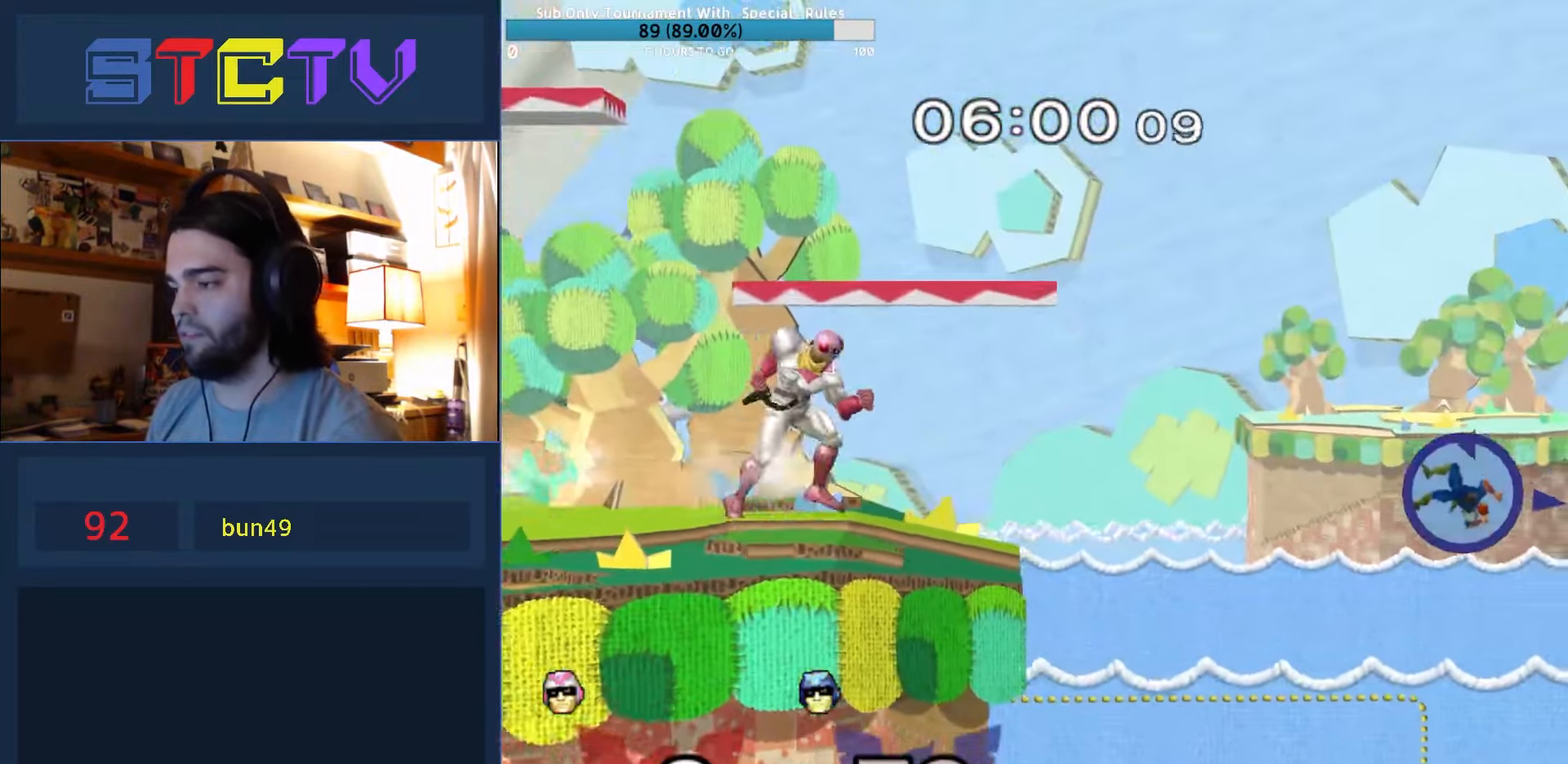
{"buttons": ["Y"], "left_stick": "left", "right_stick": "center", "events": [[16, "Y", "up"], [83, "Y", "down"], [166, "Y", "up"], [233, "Y", "down"], [300, "Y", "up"], [333, "Y", "down"]]}
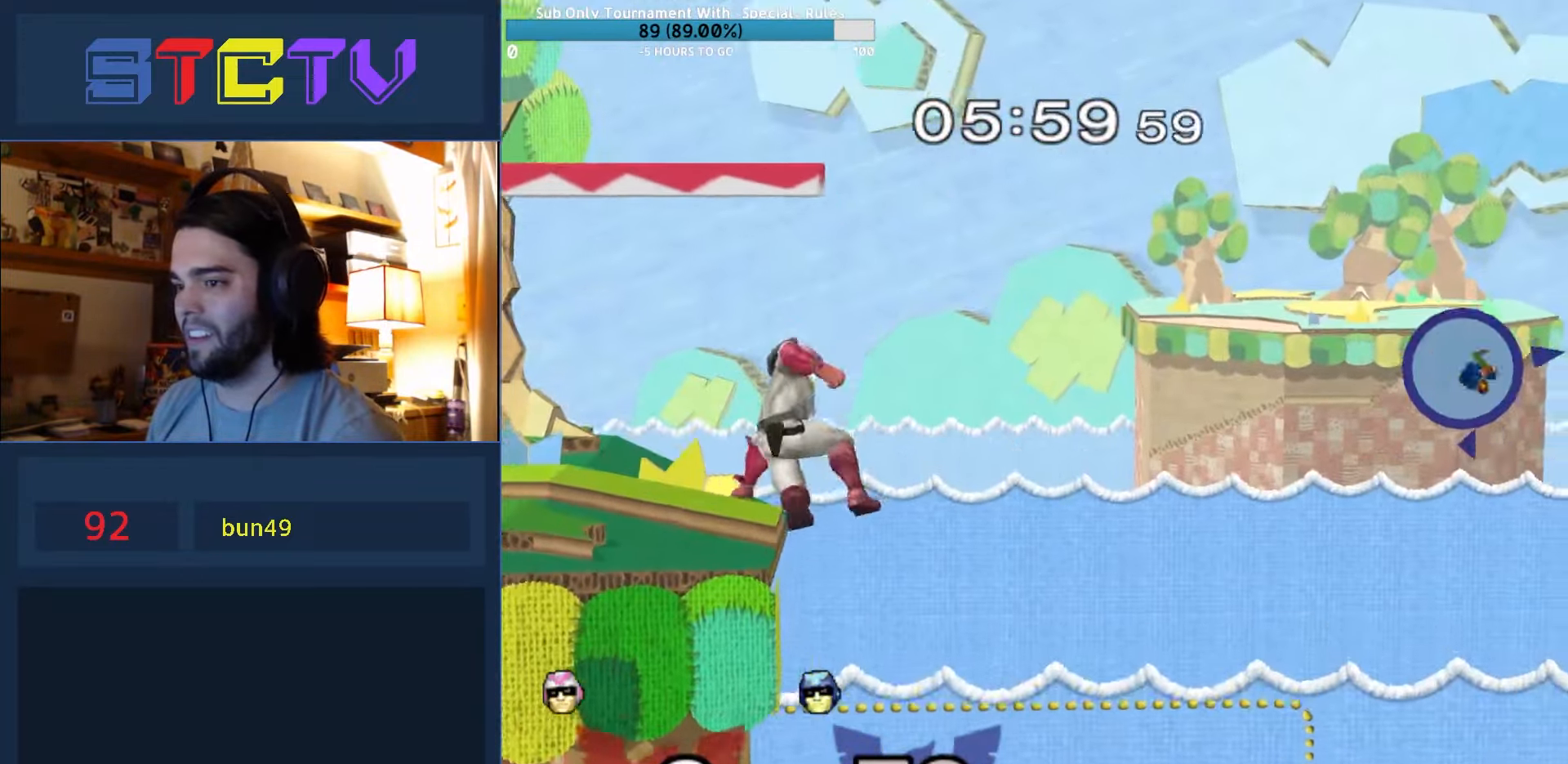
{"buttons": ["B"], "left_stick": "left", "right_stick": "center", "events": [[216, "left_stick", "up-left"], [266, "Y", "up"], [300, "B", "down"], [400, "left_stick", "left"]]}
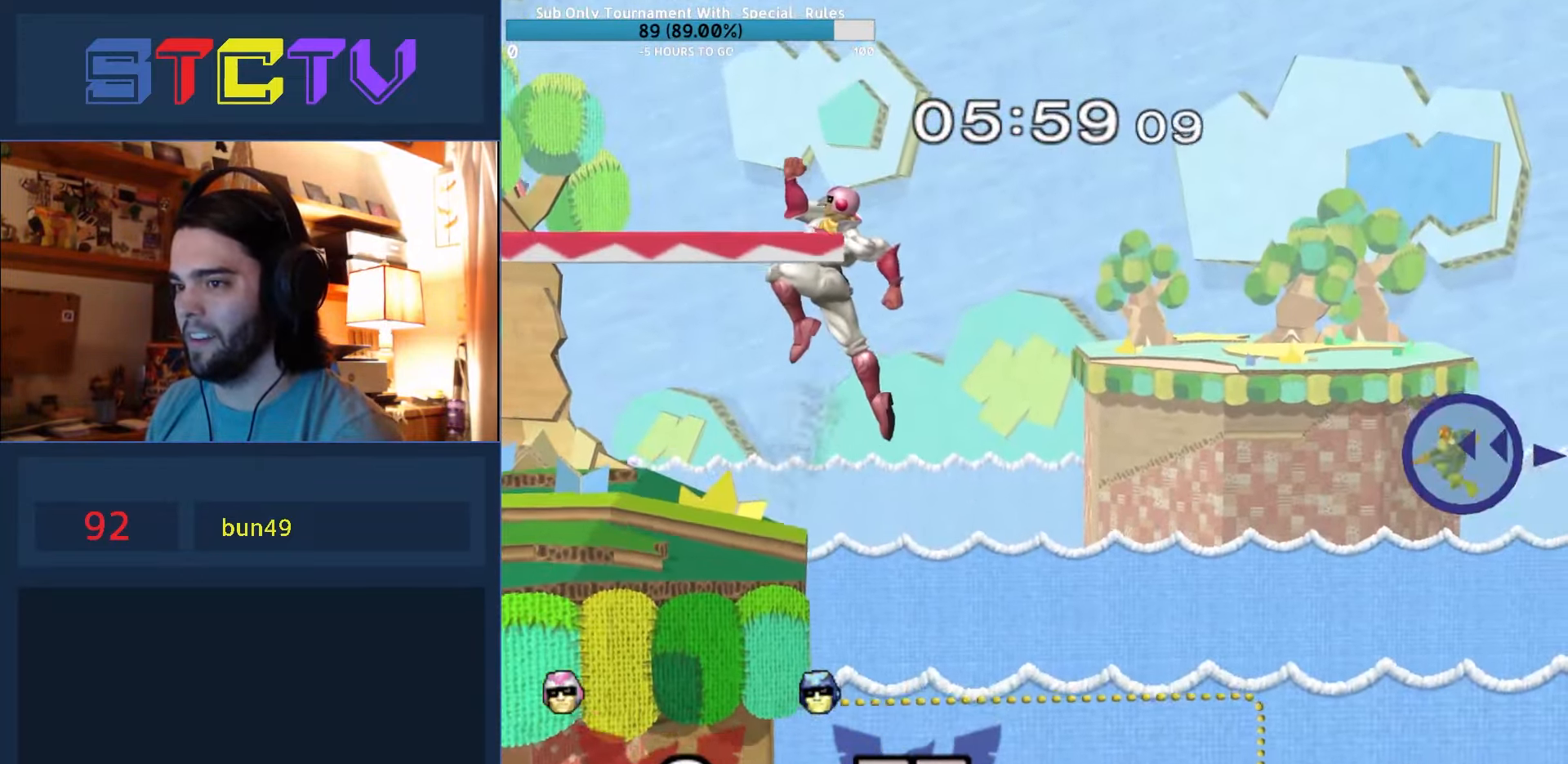
{"buttons": ["R1"], "left_stick": "left", "right_stick": "down", "events": [[66, "R1", "down"], [466, "B", "up"], [500, "right_stick", "down"]]}
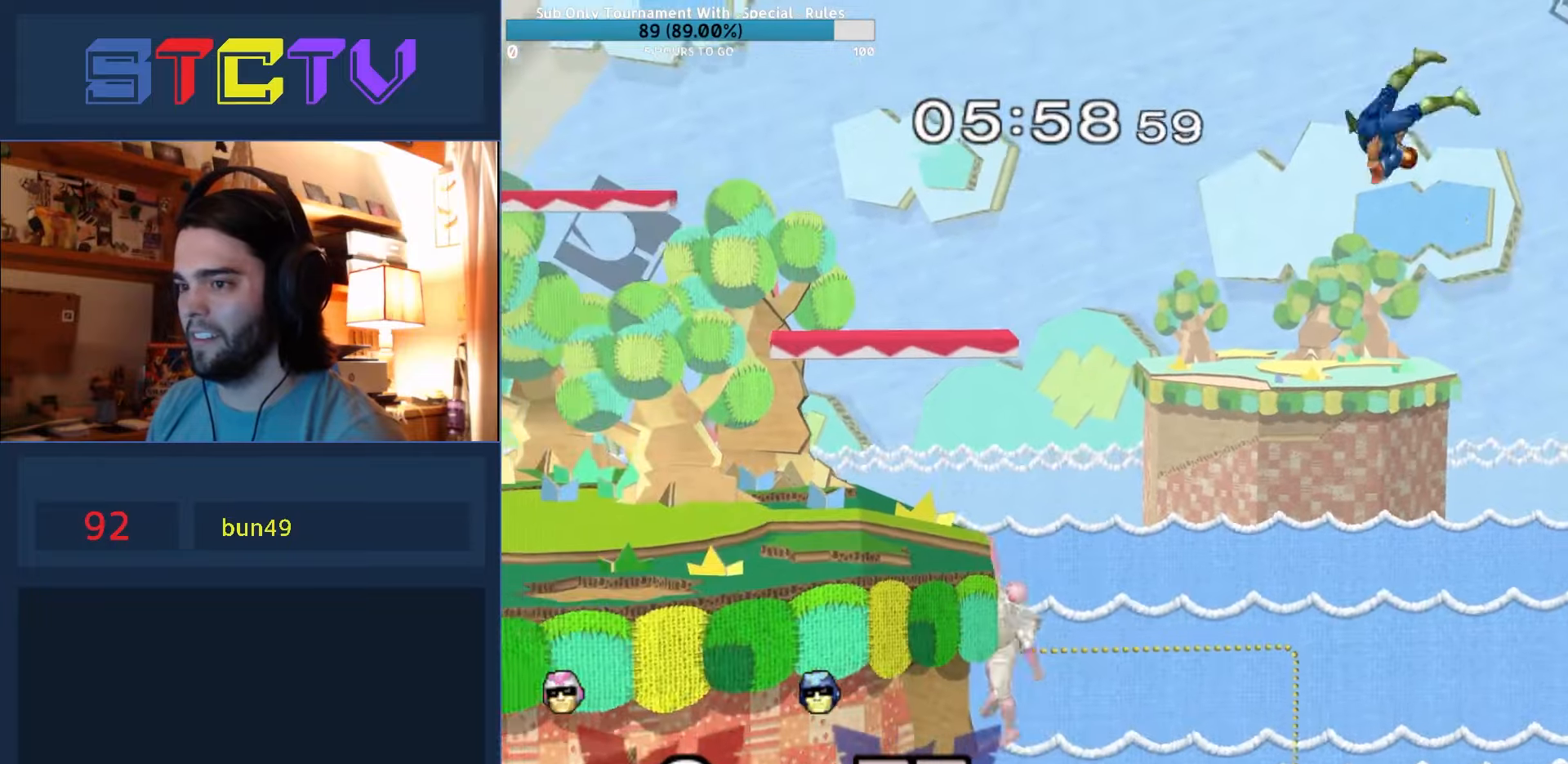
{"buttons": [], "left_stick": "center", "right_stick": "center", "events": [[33, "R1", "up"], [233, "L1", "down"], [433, "right_stick", "center"], [466, "L1", "up"], [483, "left_stick", "center"]]}
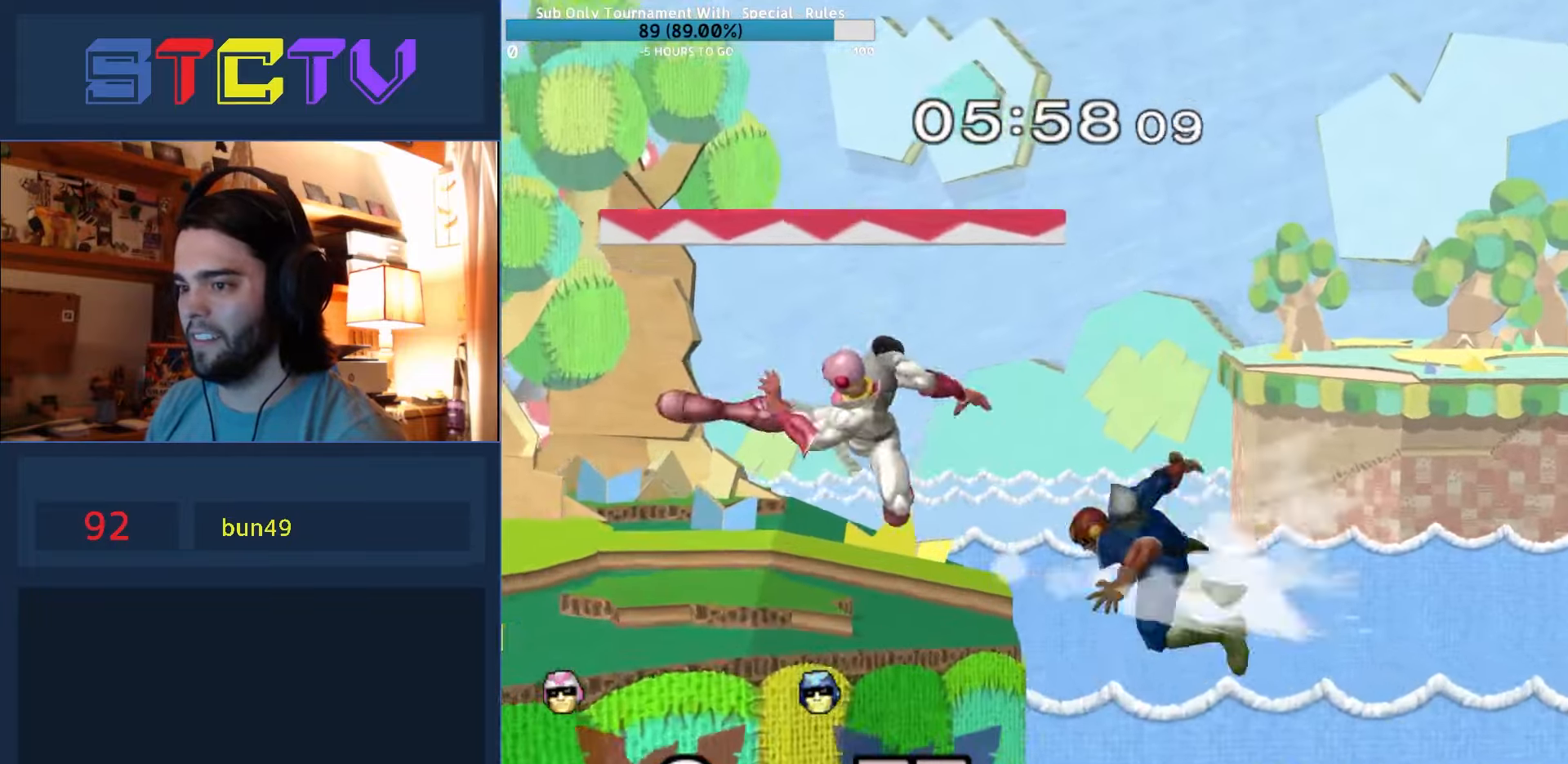
{"buttons": ["L1"], "left_stick": "left", "right_stick": "center", "events": [[16, "L1", "down"], [33, "left_stick", "up-left"], [83, "B", "down"], [116, "B", "up"], [133, "left_stick", "left"]]}
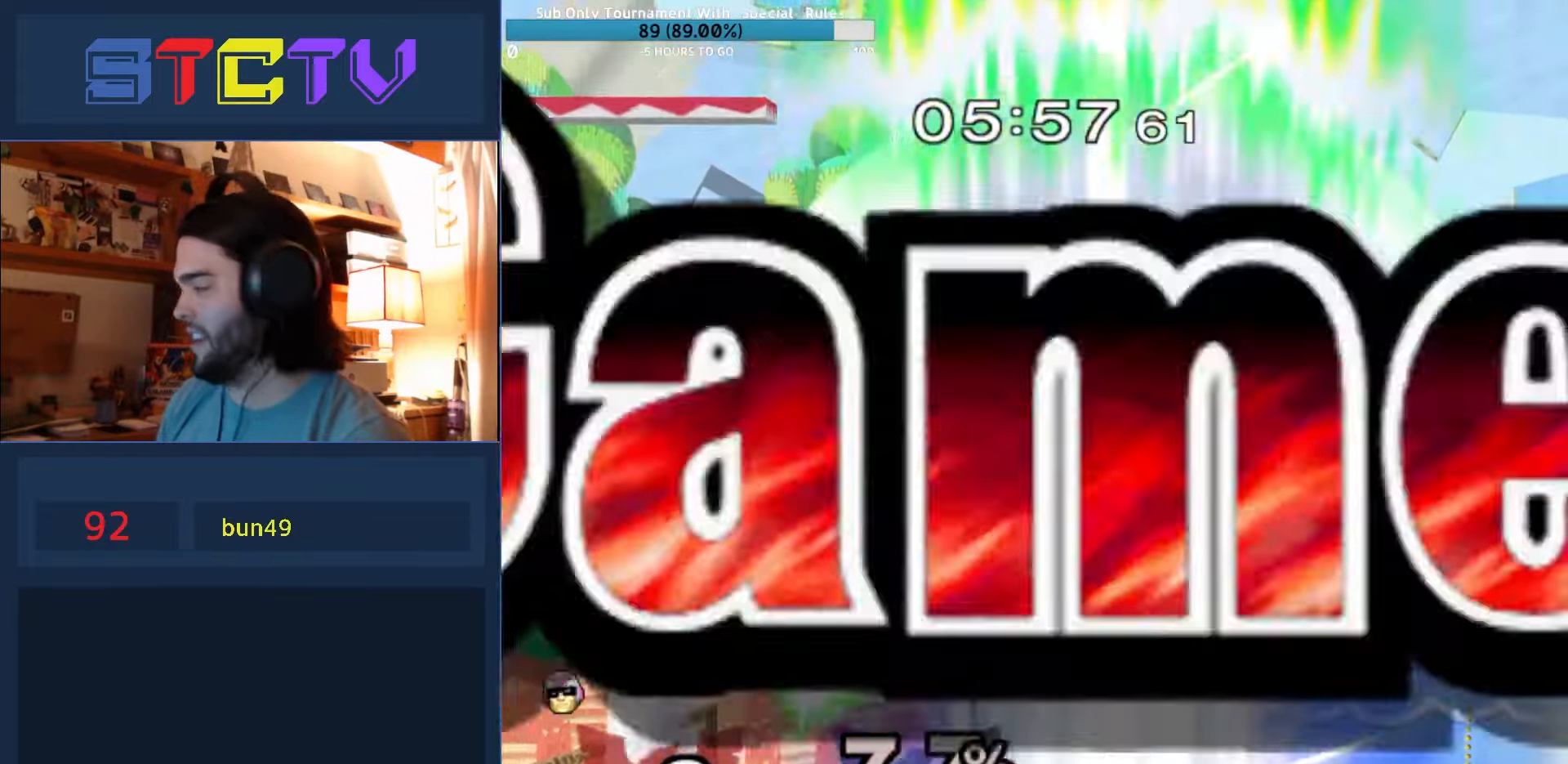
{"buttons": [], "left_stick": "left", "right_stick": "center", "events": [[166, "L1", "up"]]}
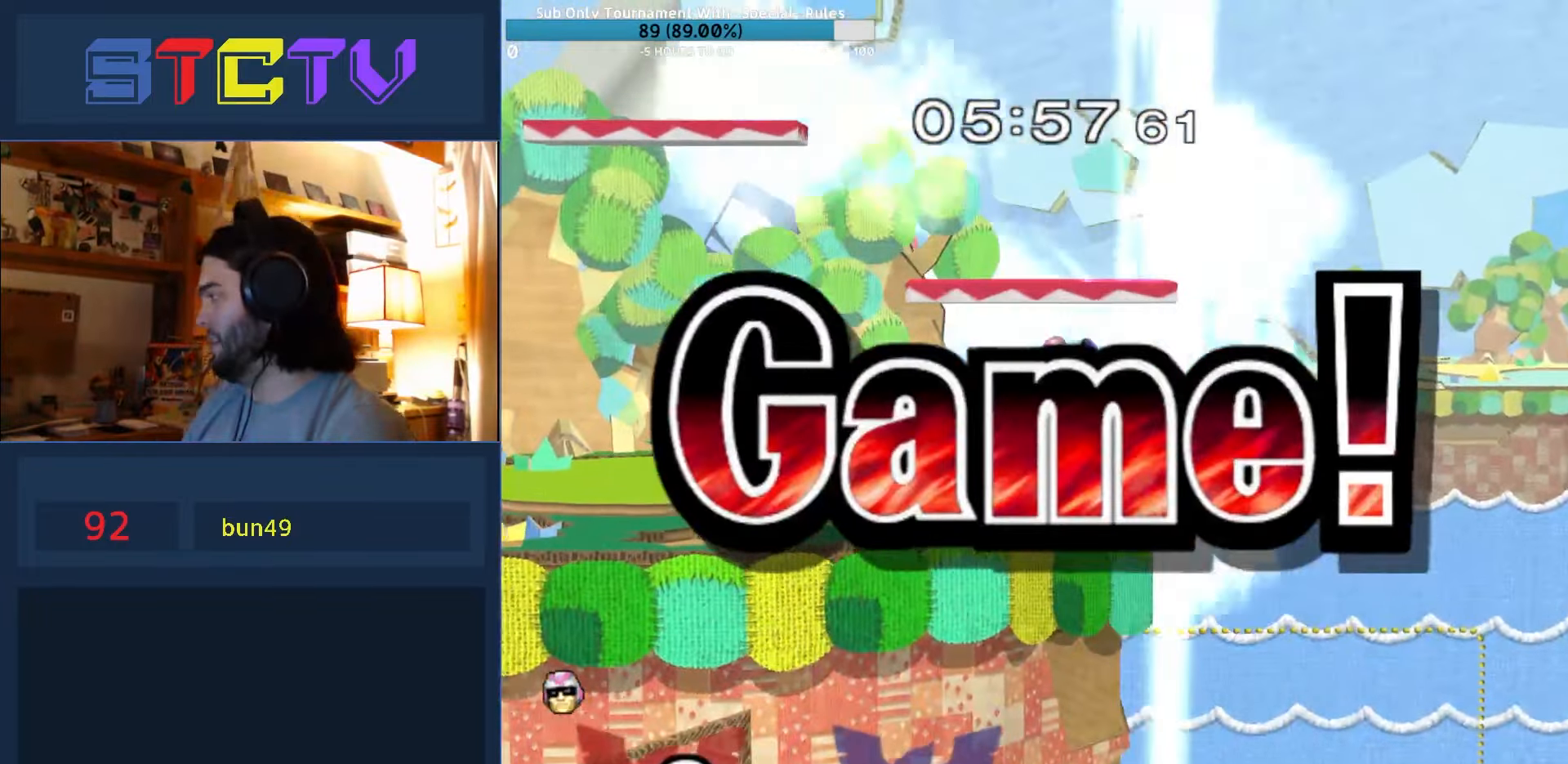
{"buttons": [], "left_stick": "center", "right_stick": "center", "events": [[50, "left_stick", "center"]]}
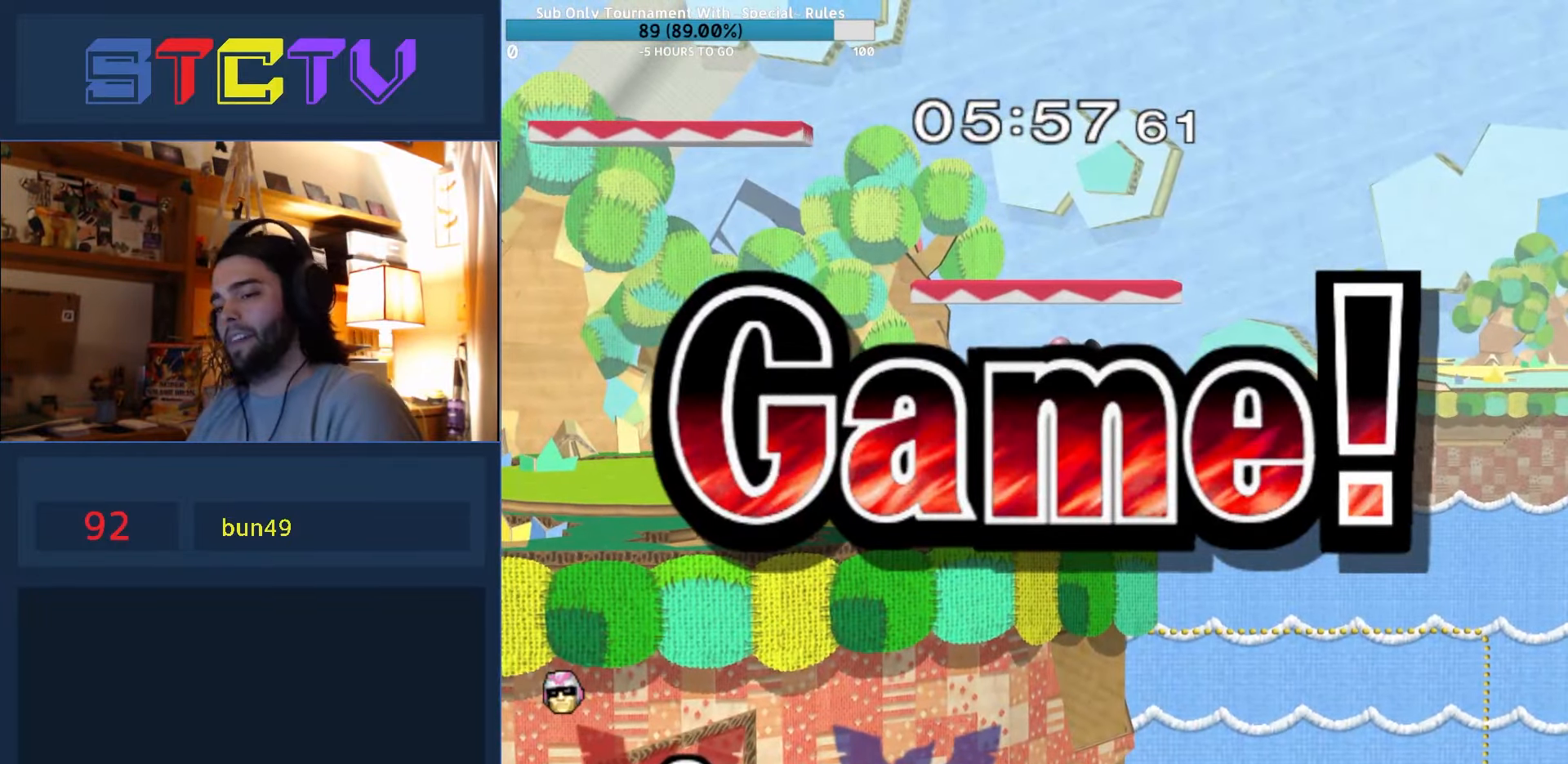
{"buttons": [], "left_stick": "center", "right_stick": "center", "events": []}
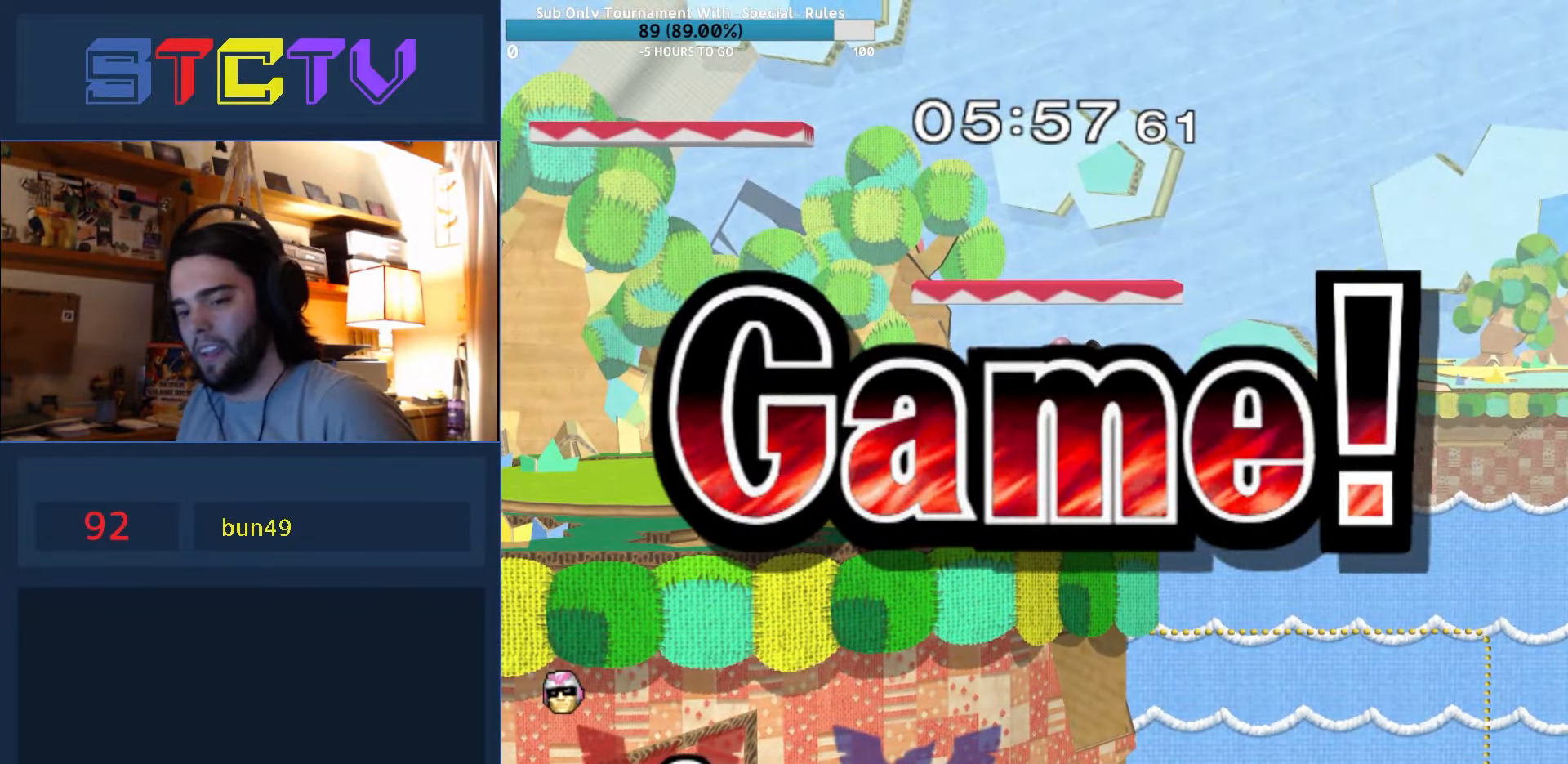
{"buttons": [], "left_stick": "center", "right_stick": "center", "events": []}
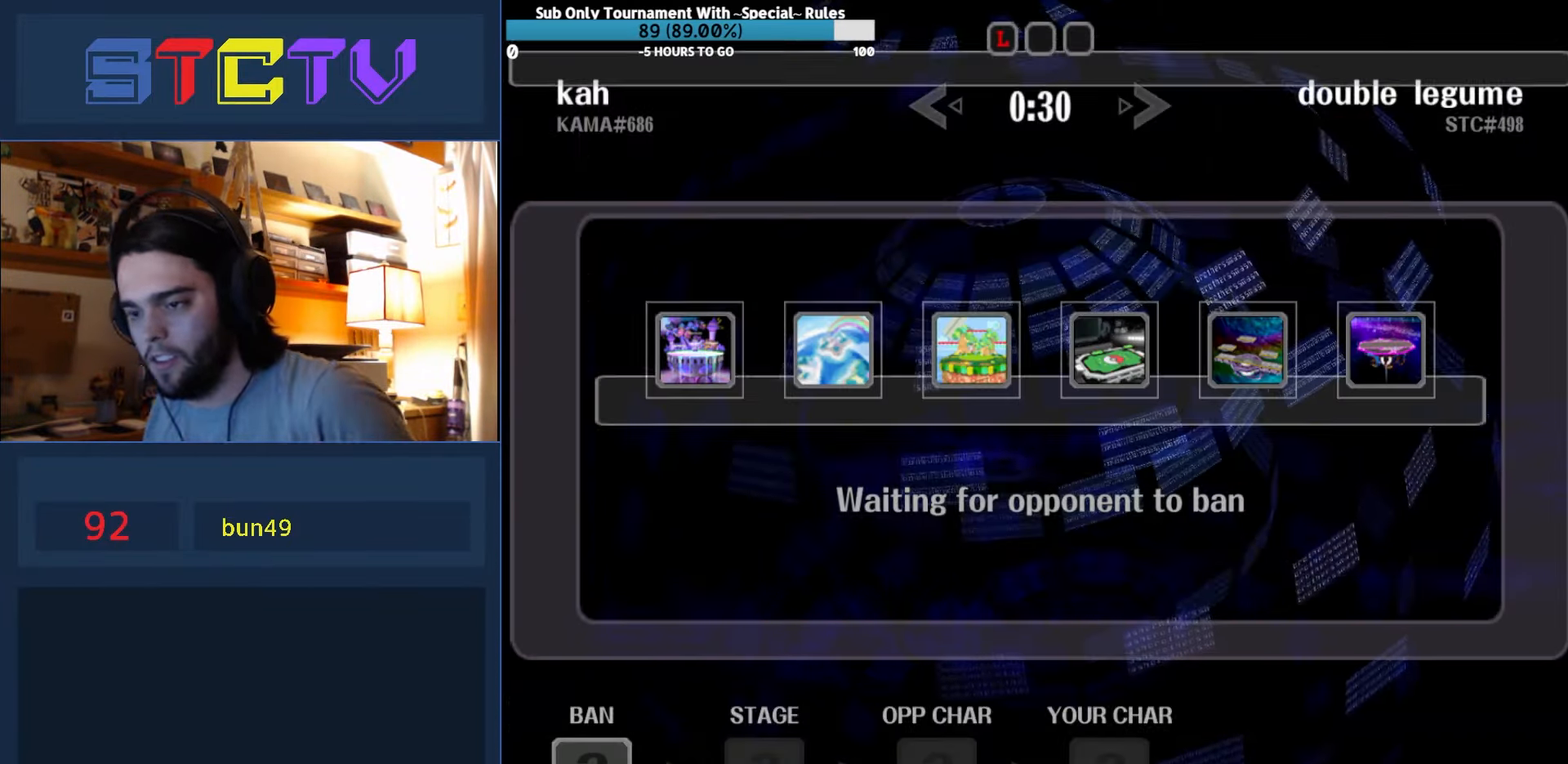
{"buttons": [], "left_stick": "center", "right_stick": "center", "events": []}
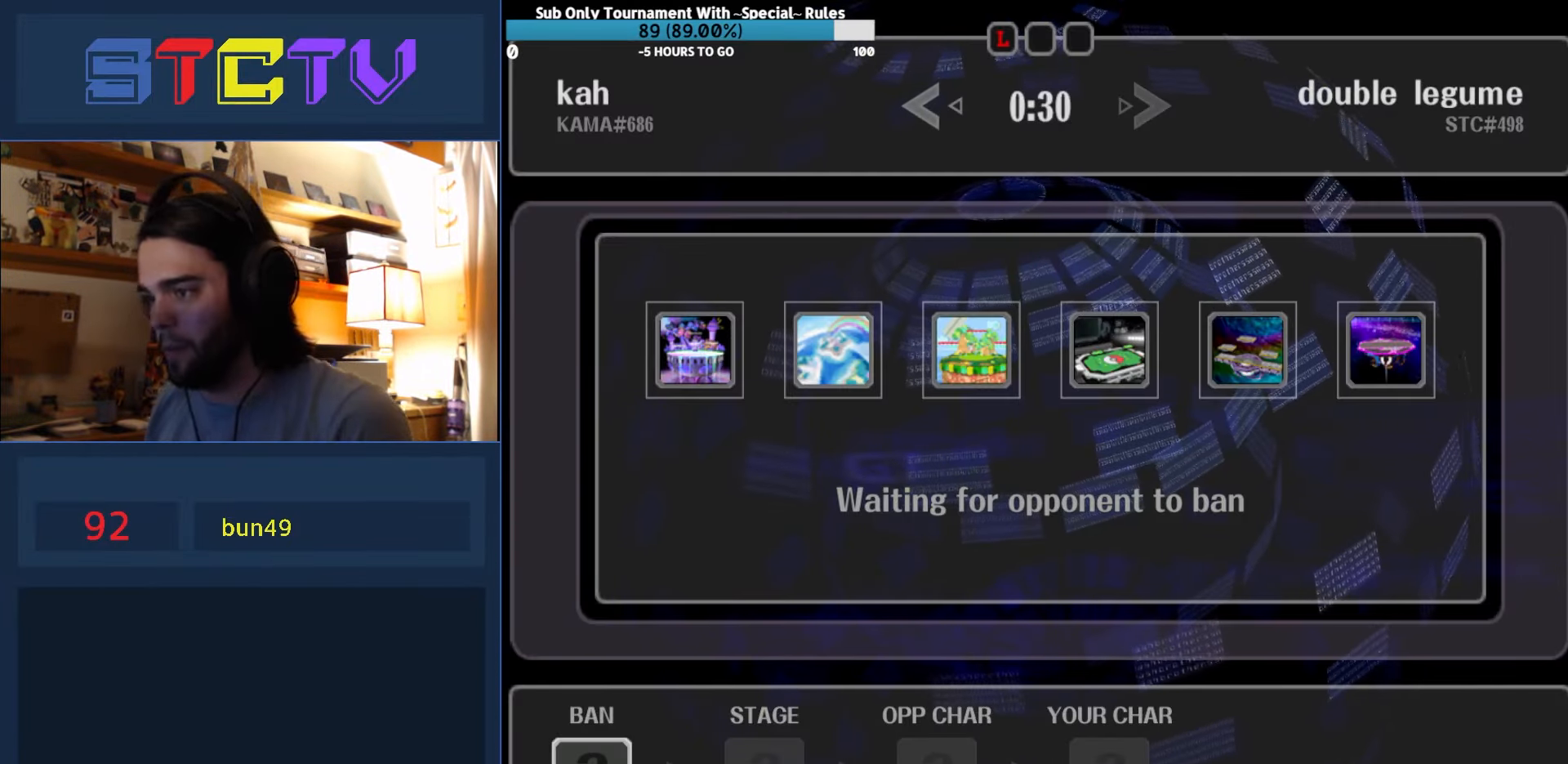
{"buttons": [], "left_stick": "center", "right_stick": "center", "events": []}
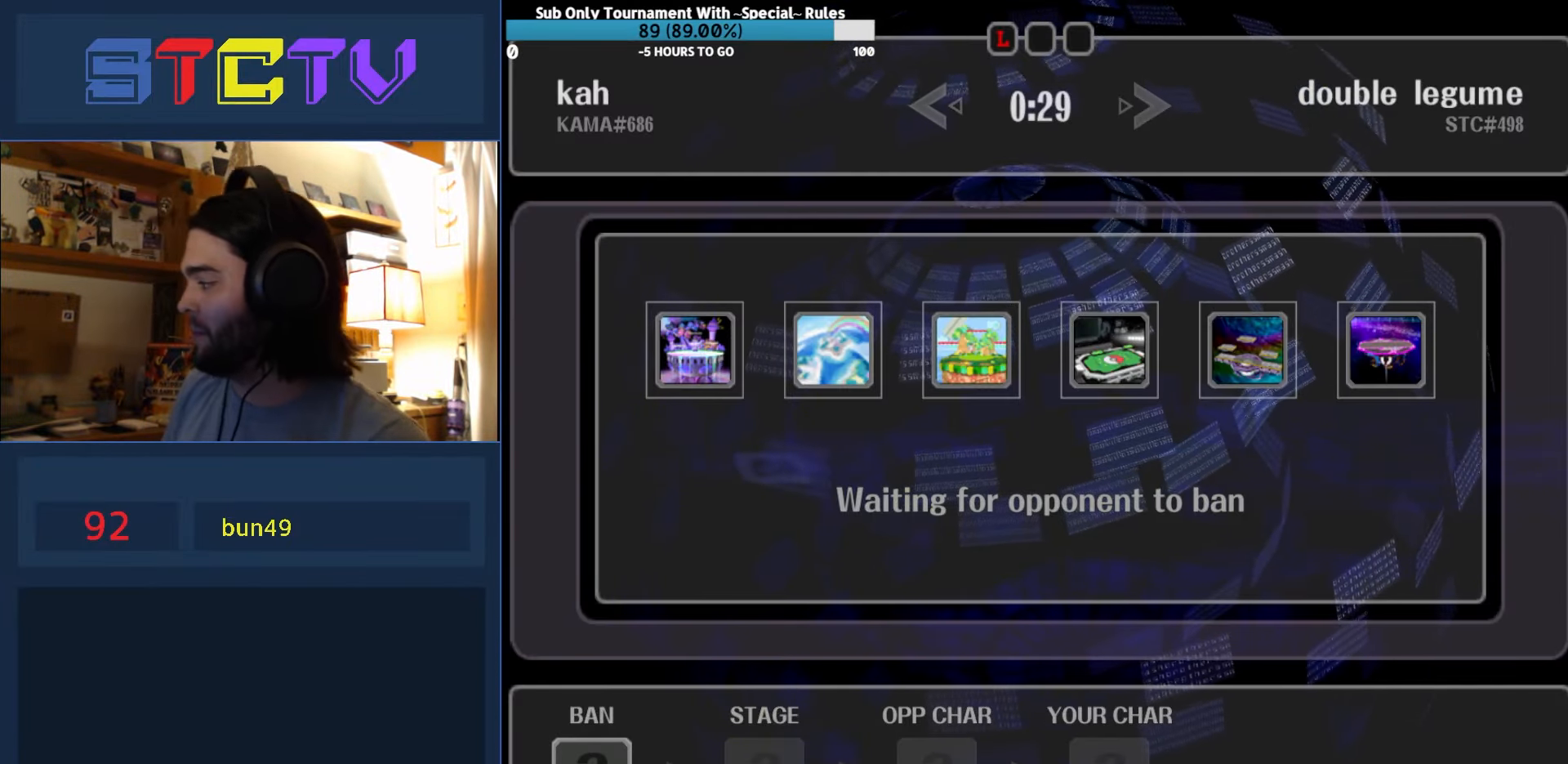
{"buttons": [], "left_stick": "right", "right_stick": "center", "events": [[416, "left_stick", "right"]]}
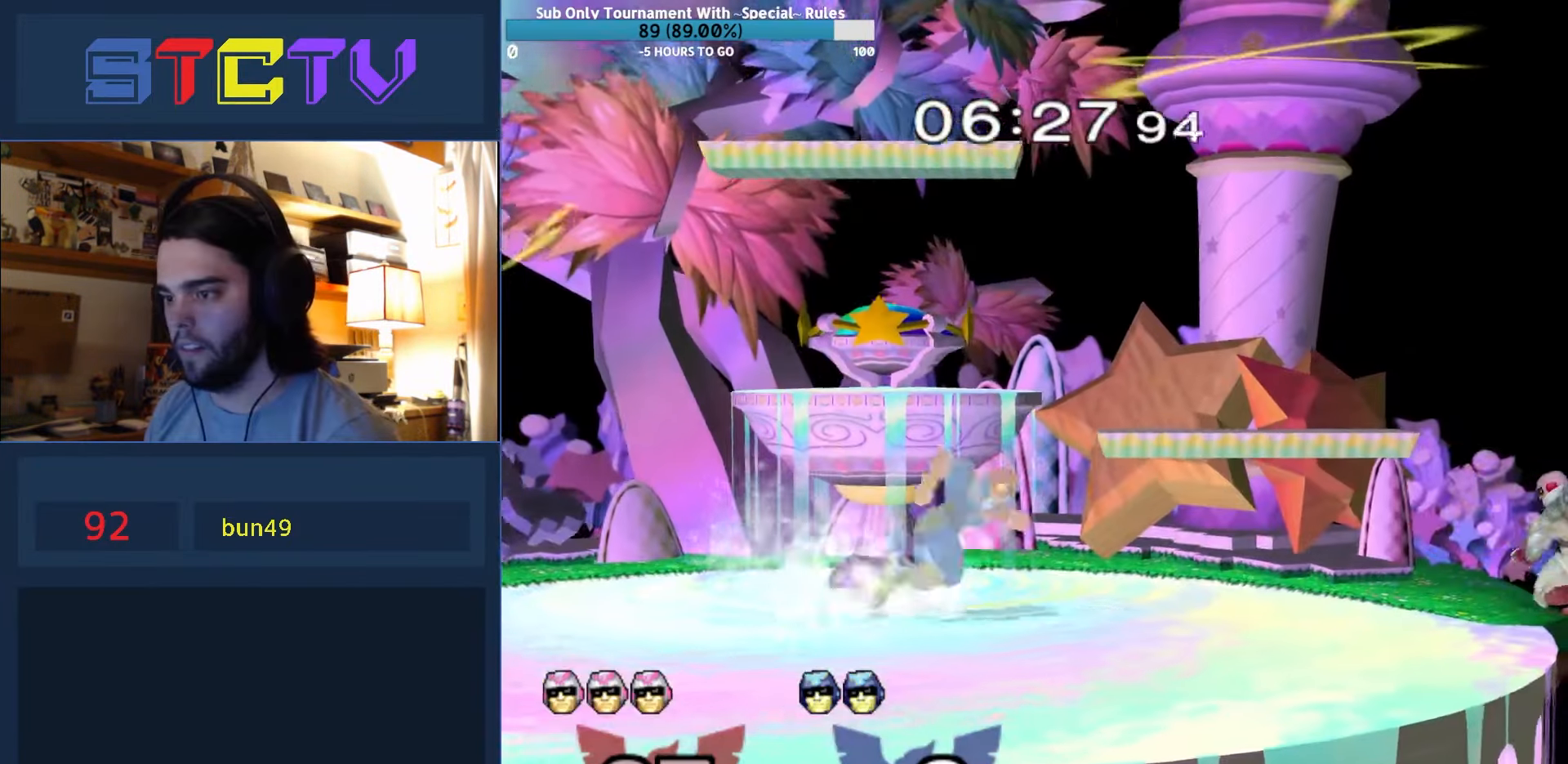
{"buttons": ["A"], "left_stick": "center", "right_stick": "center", "events": [[233, "Y", "down"], [250, "Z", "down"], [283, "left_stick", "center"], [383, "Y", "up"], [400, "Z", "up"], [433, "A", "down"]]}
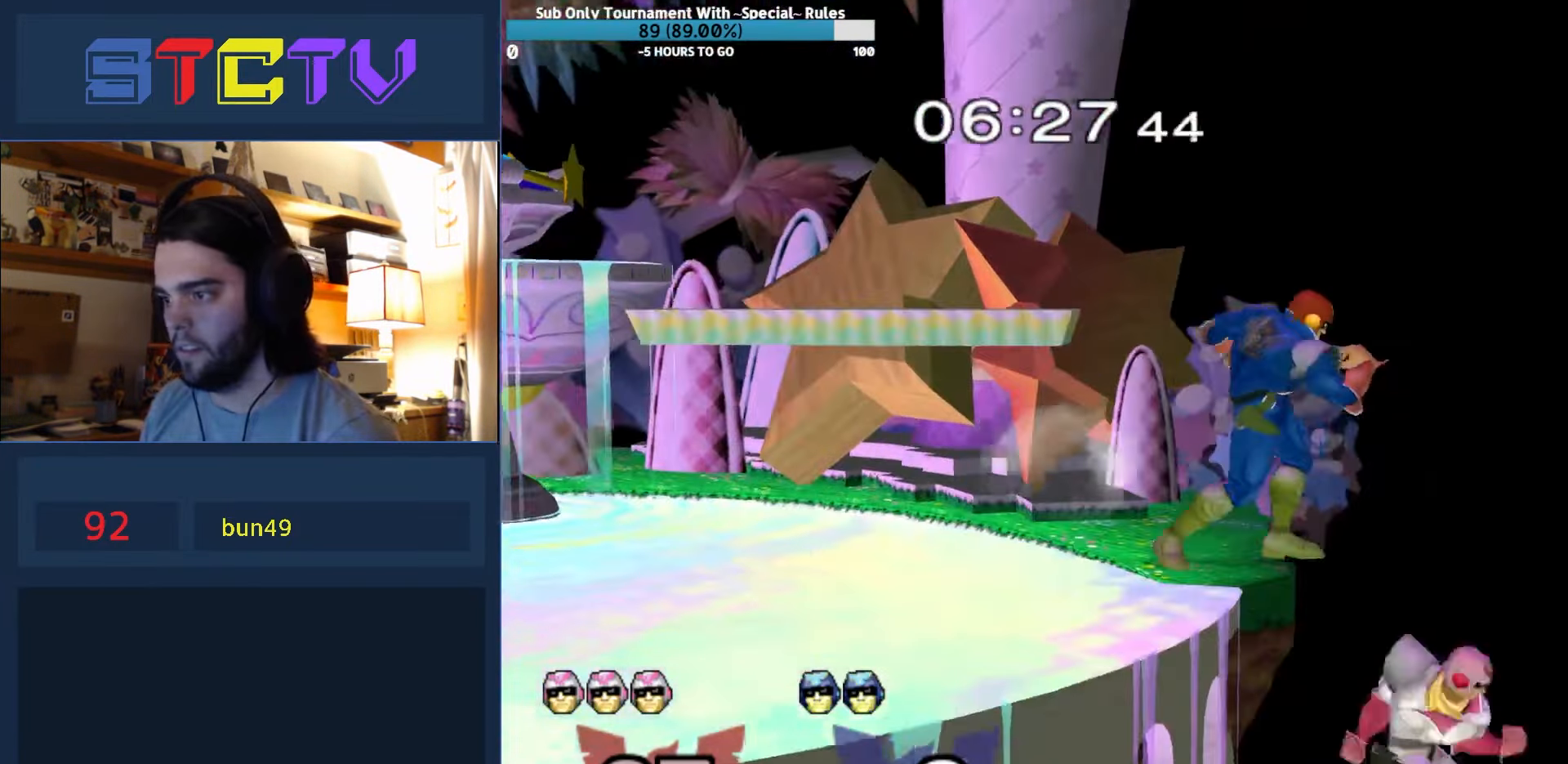
{"buttons": [], "left_stick": "center", "right_stick": "center", "events": [[183, "A", "up"], [350, "A", "down"], [466, "A", "up"]]}
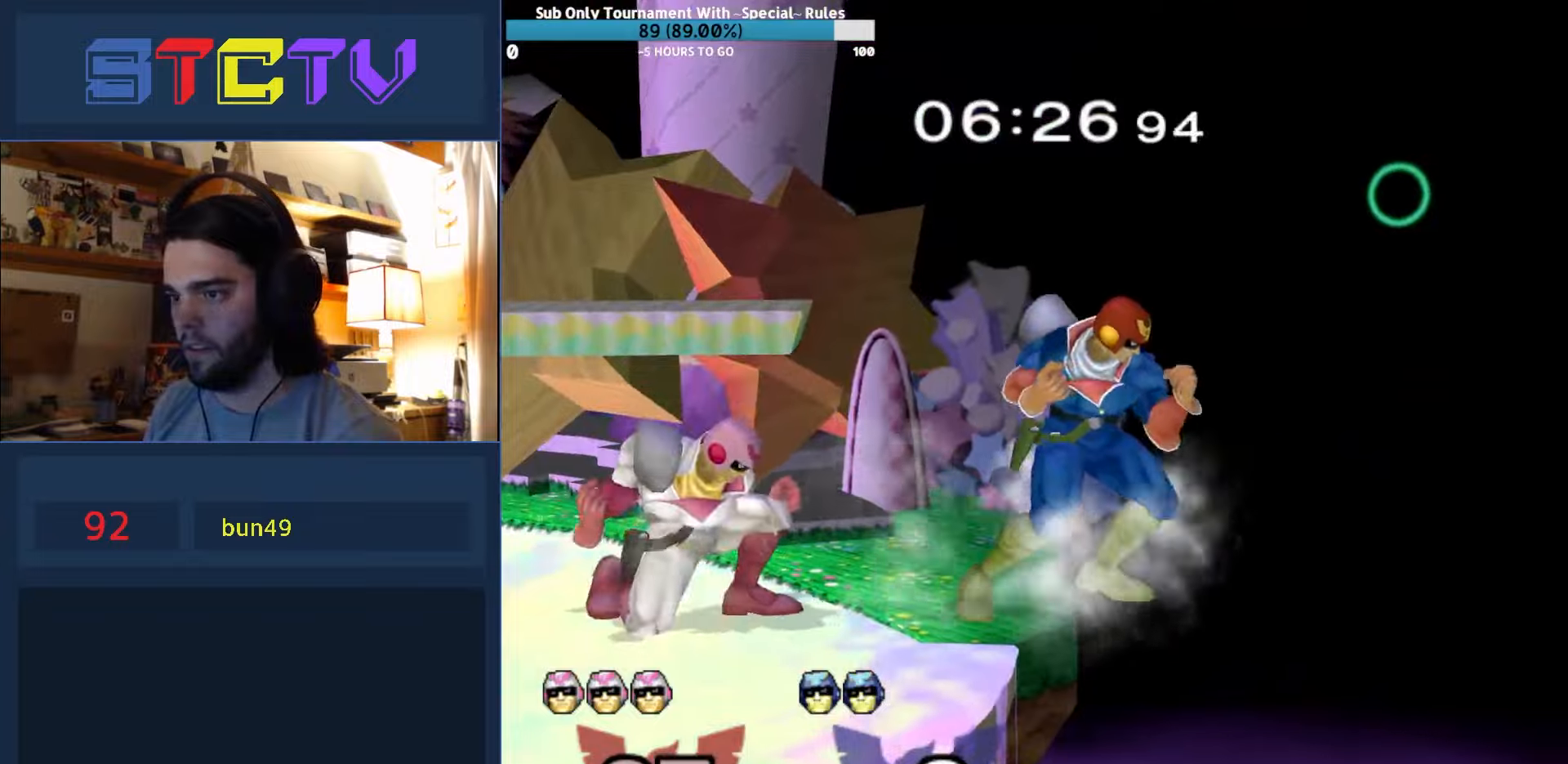
{"buttons": [], "left_stick": "left", "right_stick": "center", "events": [[216, "Y", "down"], [283, "Y", "up"], [300, "Y", "down"], [483, "Y", "up"], [483, "left_stick", "left"]]}
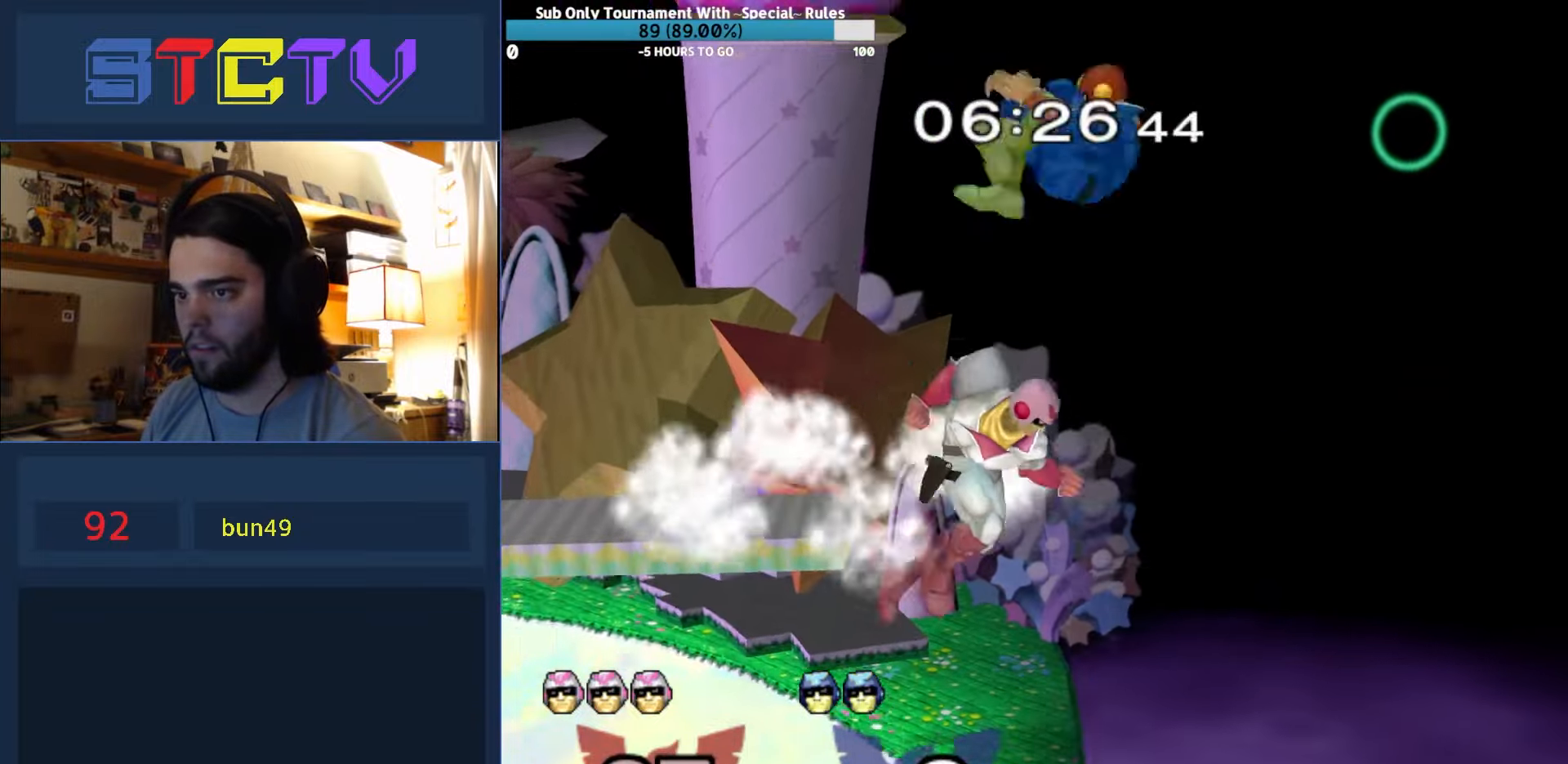
{"buttons": ["R1"], "left_stick": "left", "right_stick": "center", "events": [[350, "left_stick", "center"], [466, "R1", "down"], [483, "left_stick", "left"]]}
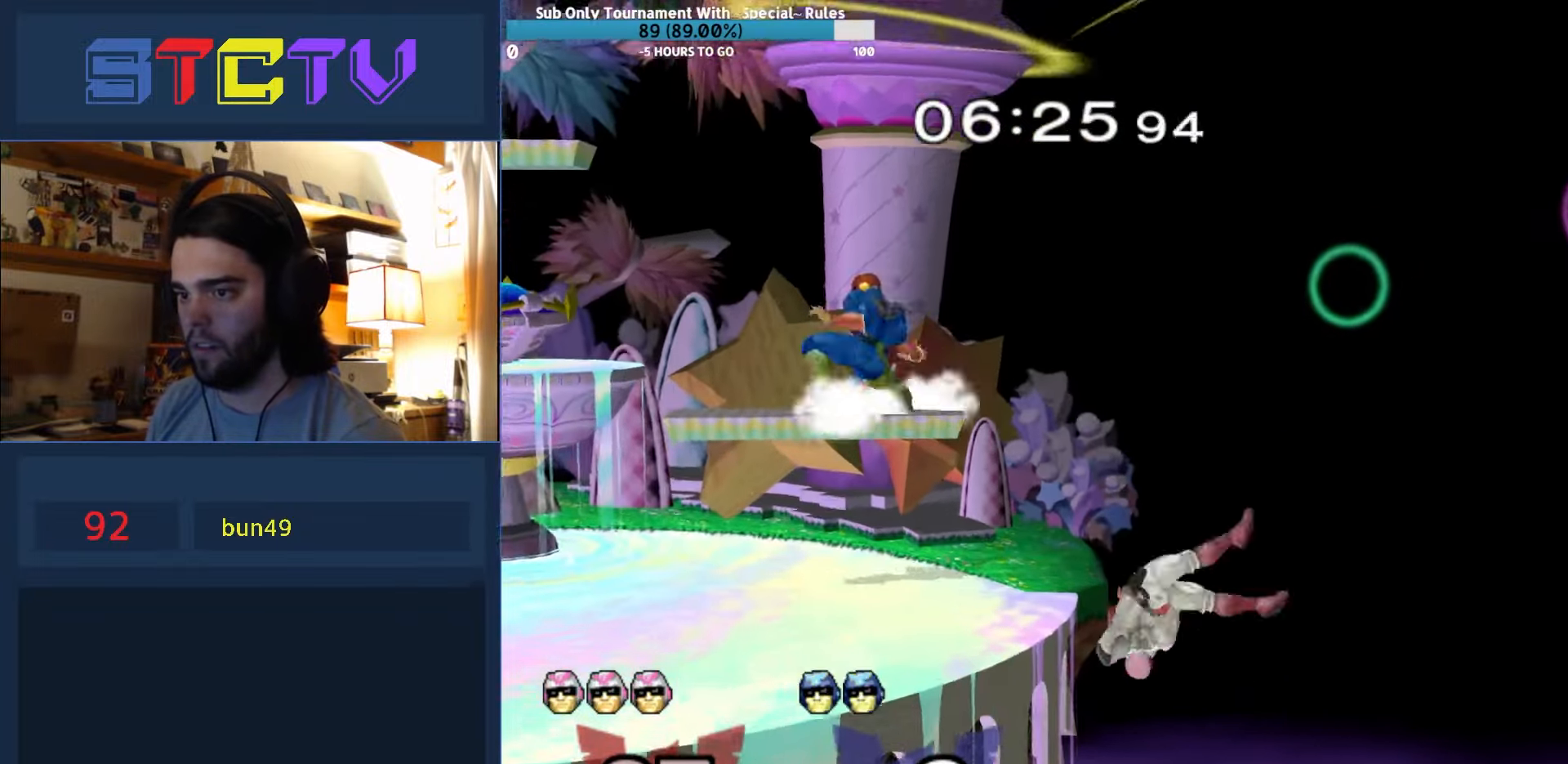
{"buttons": [], "left_stick": "center", "right_stick": "center", "events": [[216, "left_stick", "down-left"], [366, "R1", "up"], [400, "left_stick", "center"]]}
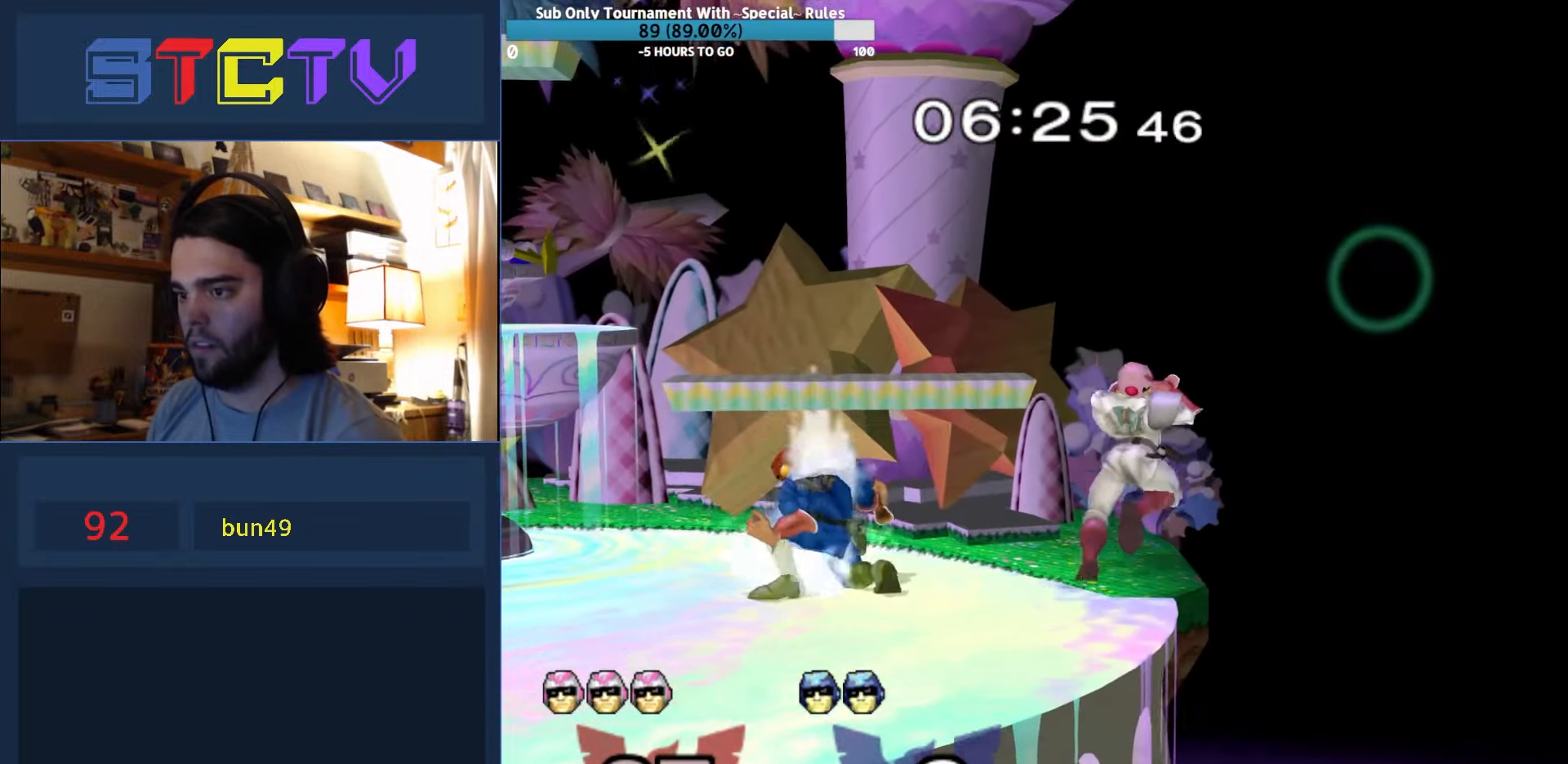
{"buttons": [], "left_stick": "center", "right_stick": "center", "events": [[66, "left_stick", "left"], [266, "left_stick", "right"], [316, "Y", "down"], [316, "left_stick", "center"], [350, "Y", "up"]]}
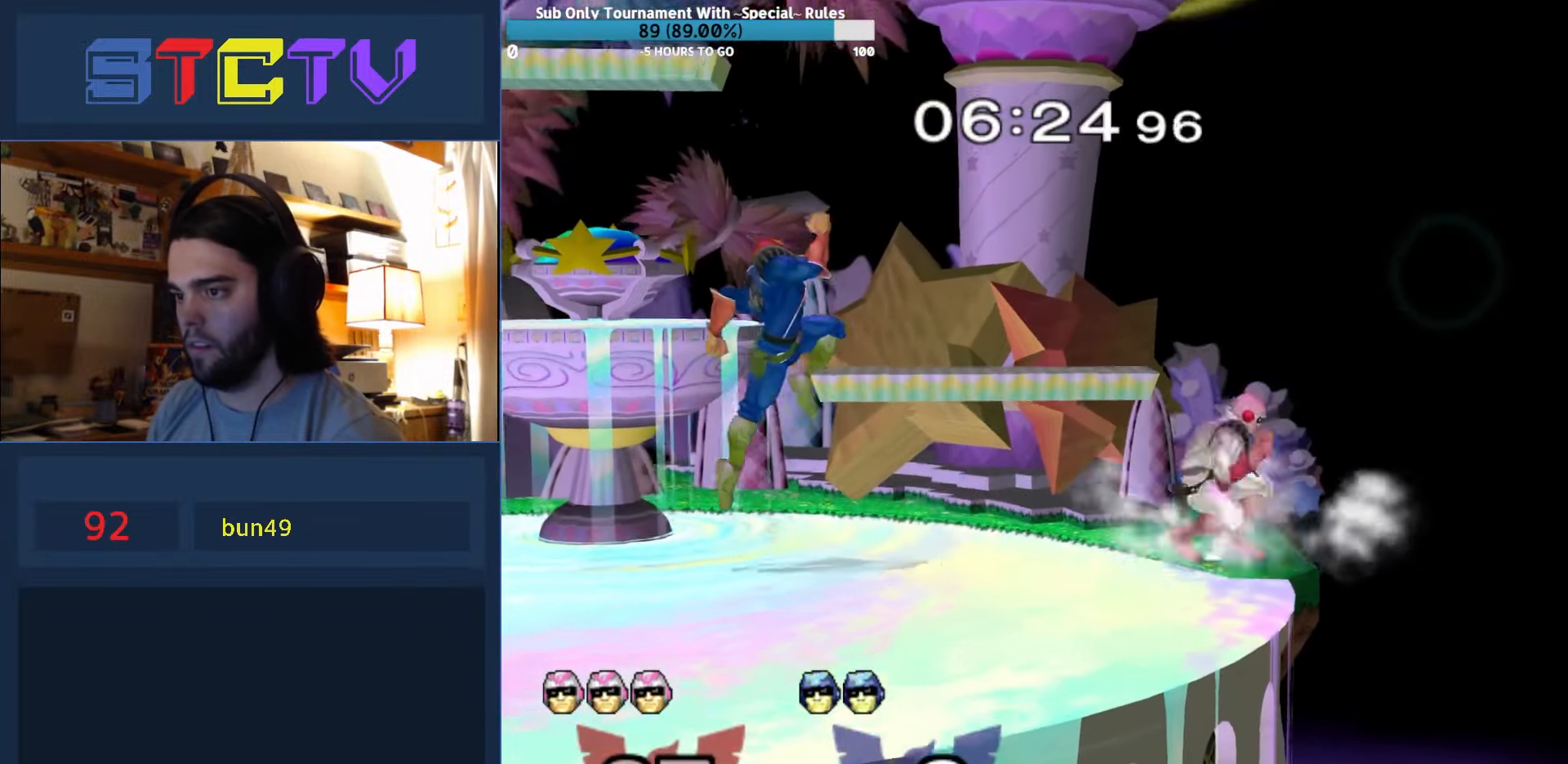
{"buttons": [], "left_stick": "center", "right_stick": "center", "events": [[33, "left_stick", "right"], [150, "left_stick", "down"], [216, "left_stick", "center"], [316, "left_stick", "right"], [366, "left_stick", "center"]]}
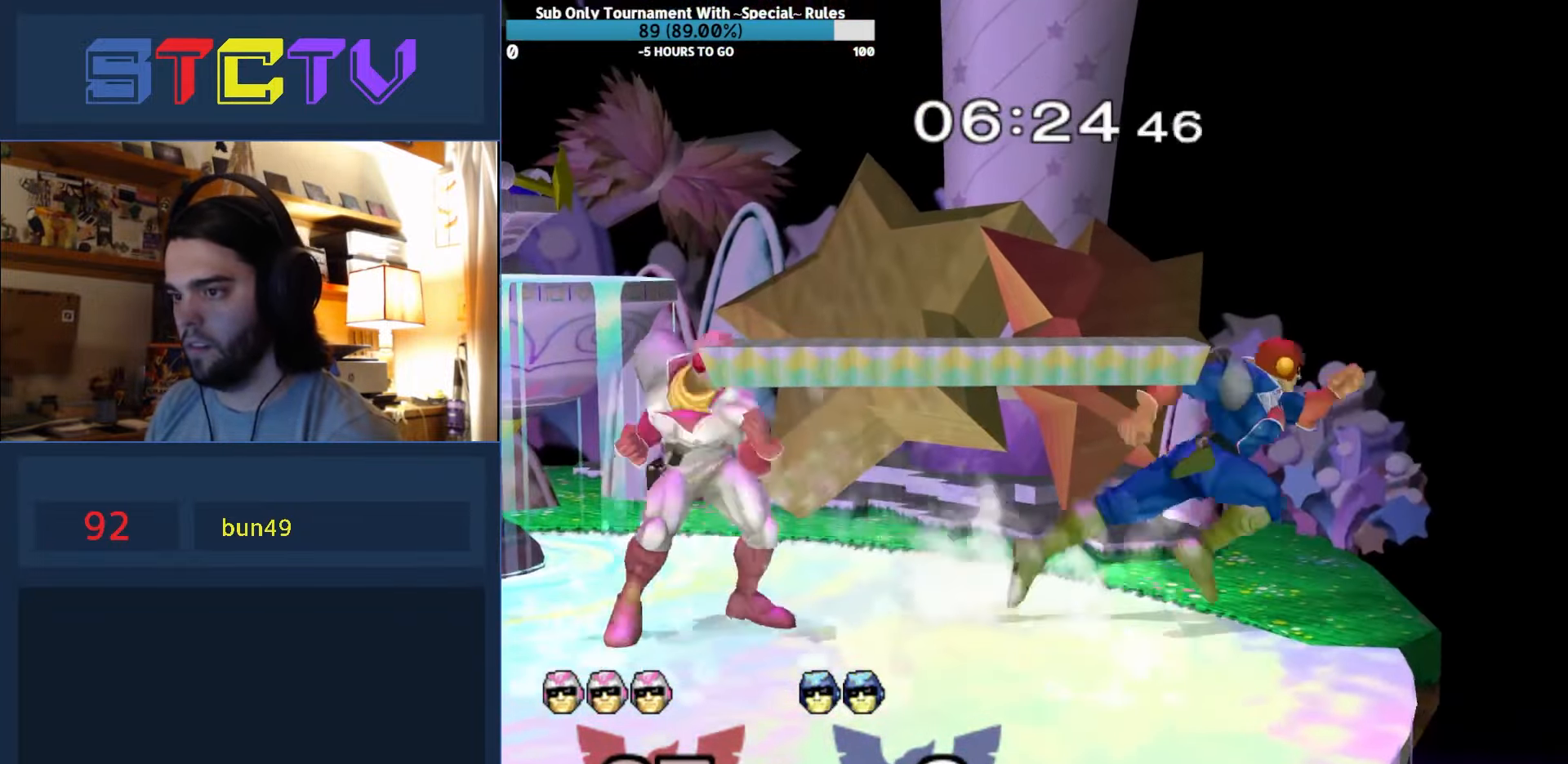
{"buttons": [], "left_stick": "left", "right_stick": "center", "events": [[50, "Y", "down"], [116, "Y", "up"], [166, "Y", "down"], [300, "left_stick", "left"], [350, "Y", "up"]]}
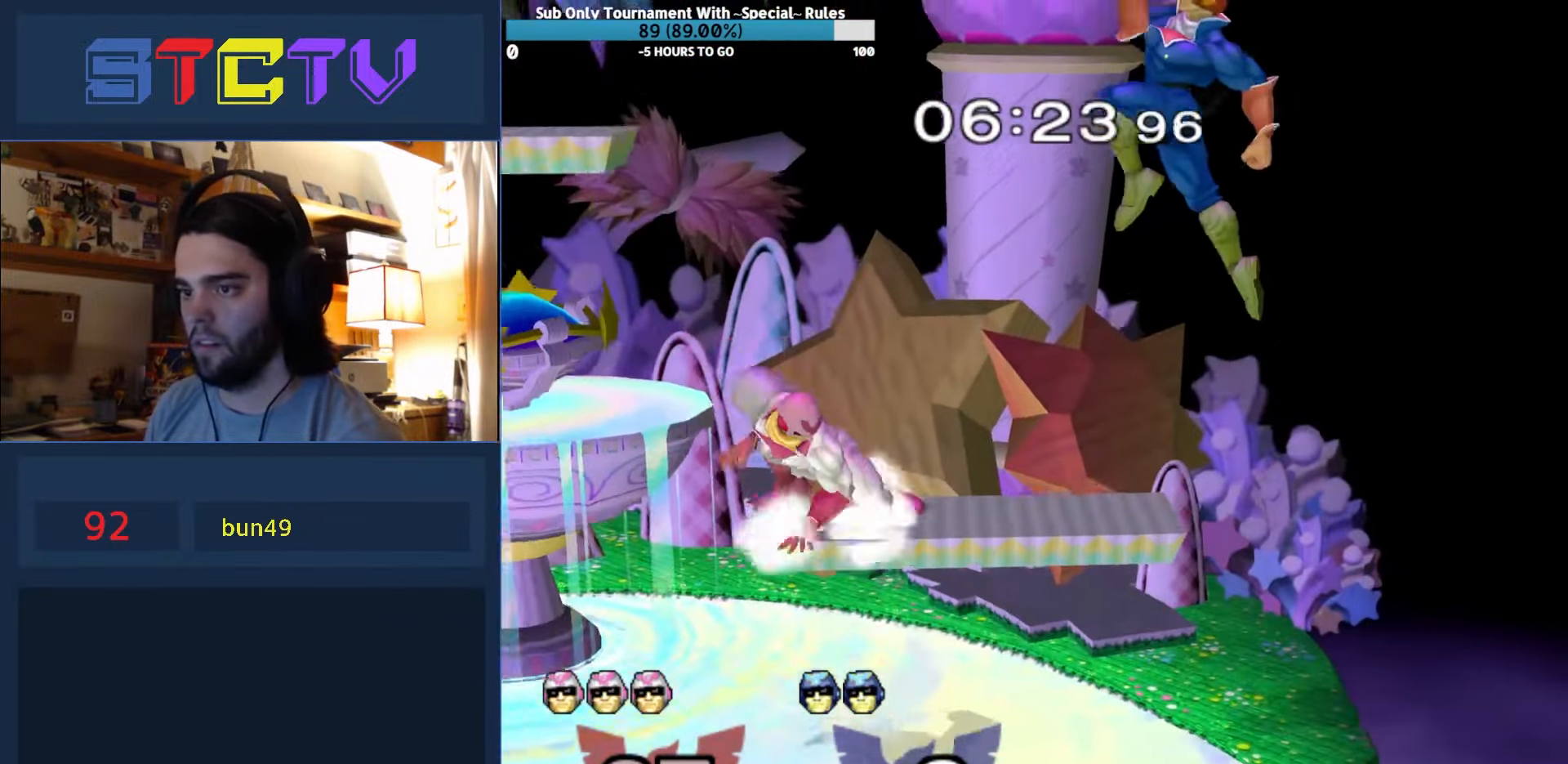
{"buttons": [], "left_stick": "left", "right_stick": "center", "events": [[66, "right_stick", "down"], [116, "right_stick", "center"], [383, "R1", "down"], [500, "R1", "up"]]}
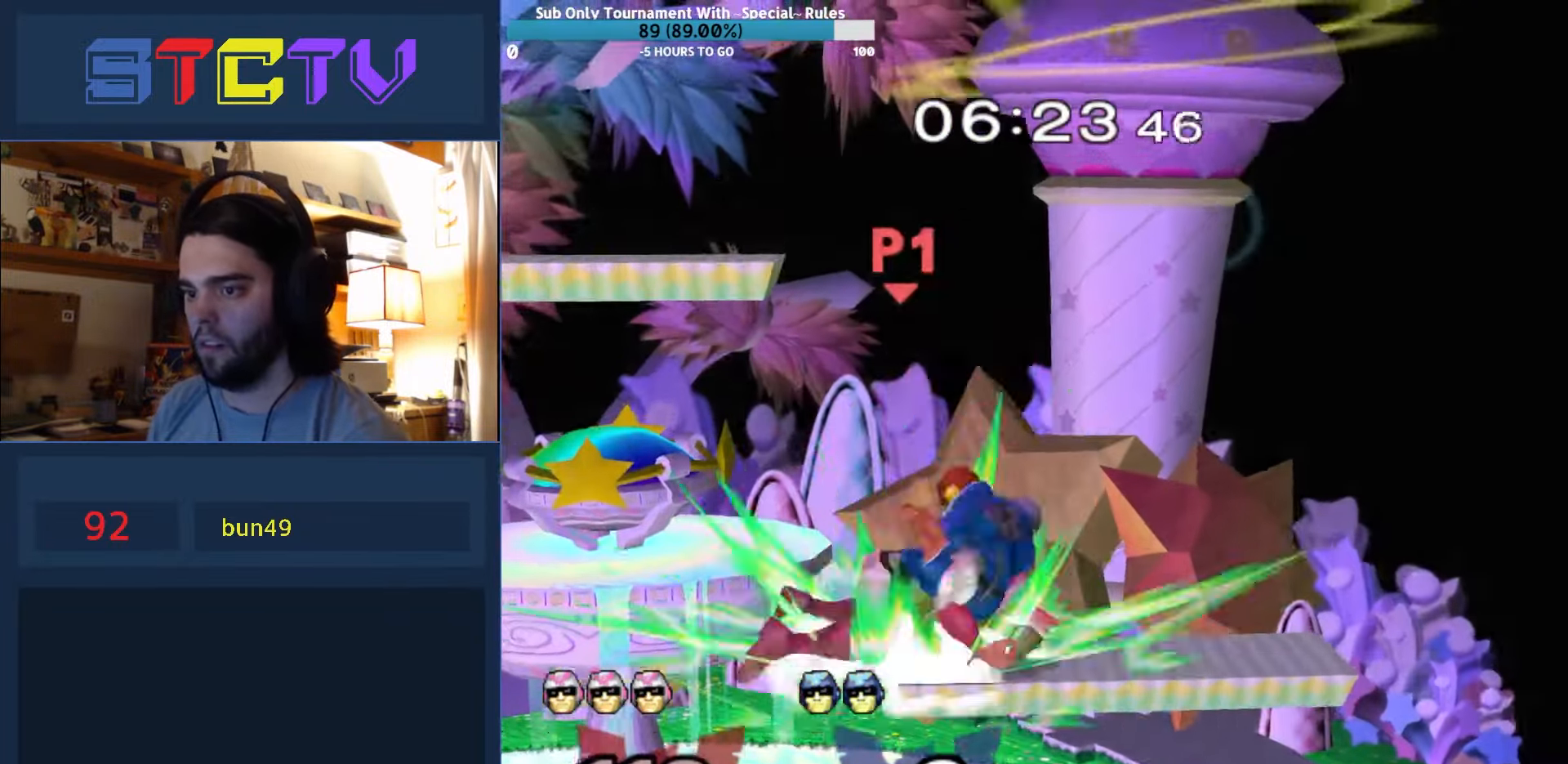
{"buttons": [], "left_stick": "left", "right_stick": "center", "events": [[250, "left_stick", "center"], [416, "left_stick", "left"]]}
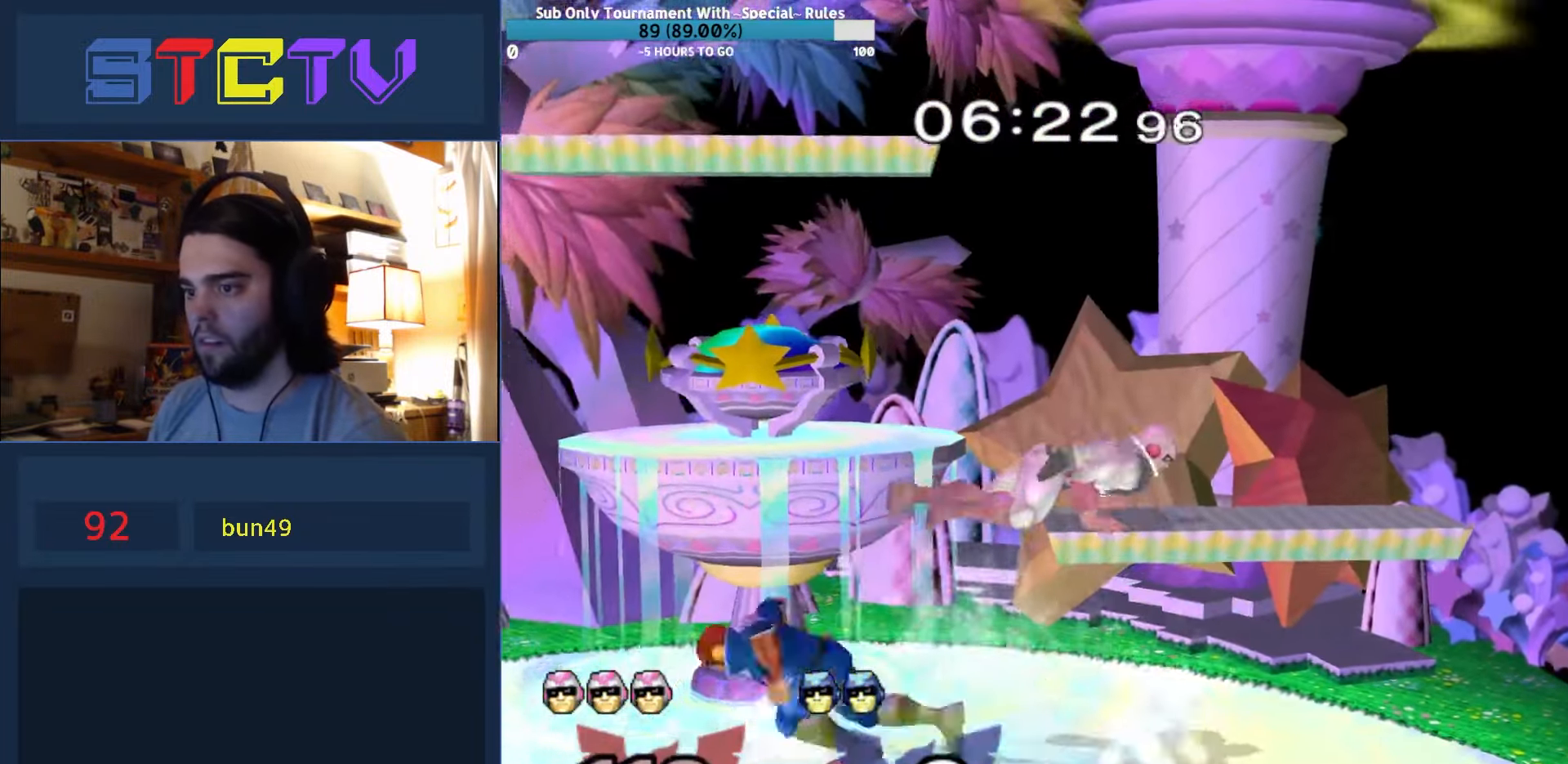
{"buttons": [], "left_stick": "right", "right_stick": "center", "events": [[83, "left_stick", "center"], [166, "left_stick", "right"], [233, "Y", "down"], [266, "Y", "up"], [333, "right_stick", "up"], [383, "right_stick", "center"]]}
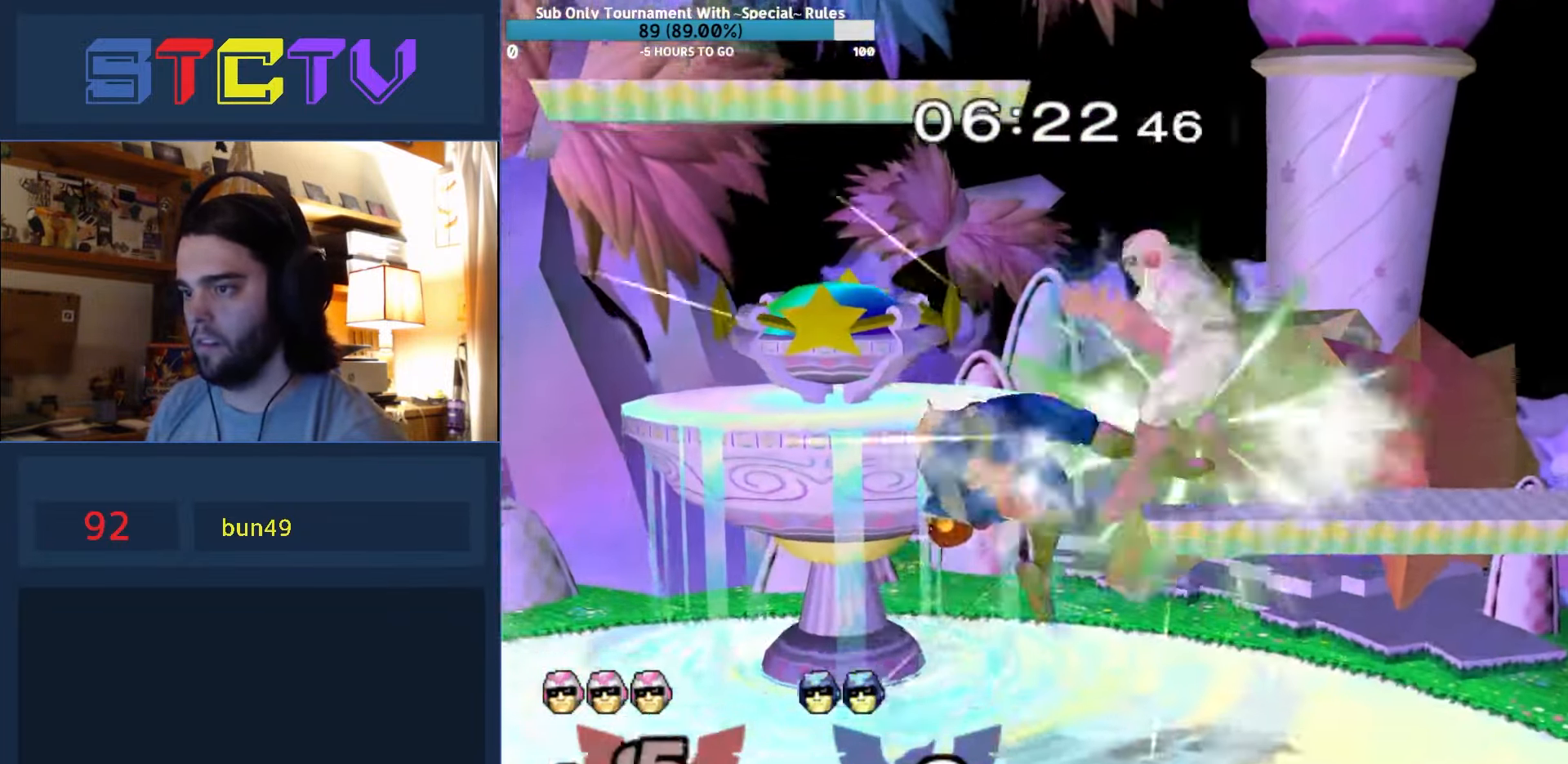
{"buttons": [], "left_stick": "up-left", "right_stick": "center", "events": [[100, "left_stick", "center"], [150, "R1", "down"], [166, "left_stick", "down"], [216, "left_stick", "center"], [250, "R1", "up"], [333, "left_stick", "right"], [383, "Y", "down"], [450, "Y", "up"], [450, "left_stick", "up-left"]]}